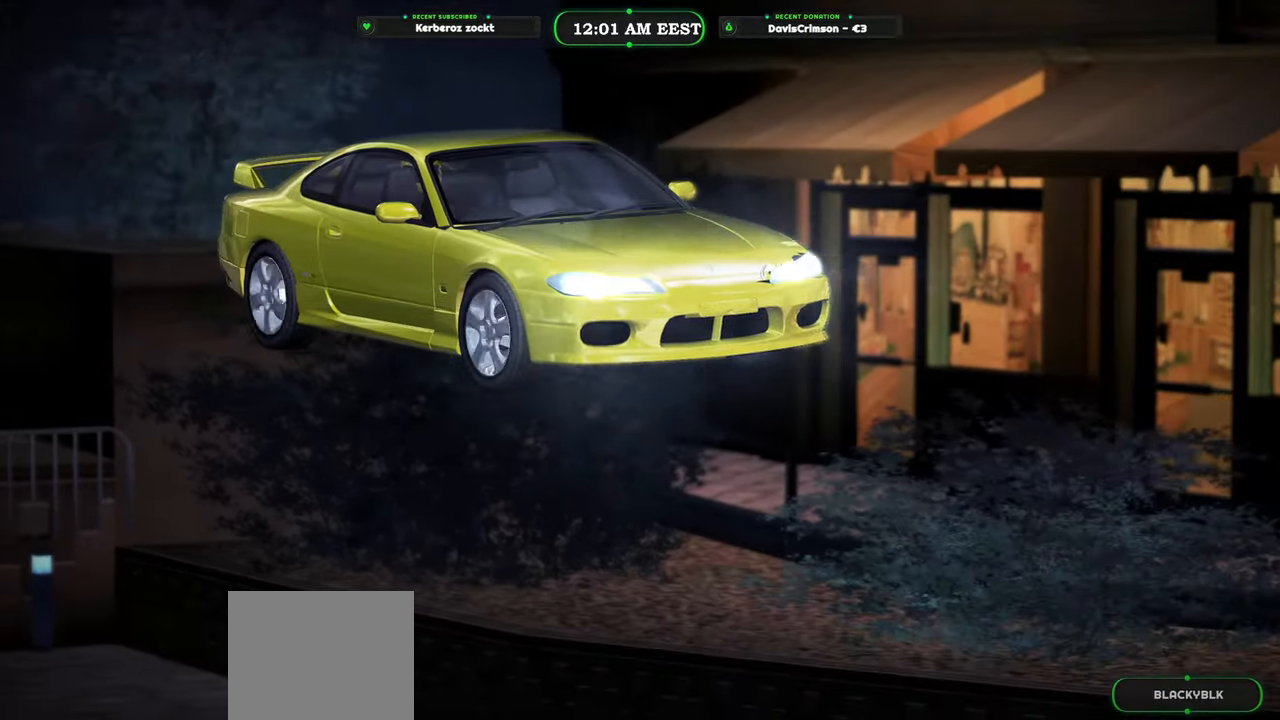
Gameplay with a controller (Xbox layout); each line is a JSON object with the inputs held at the frame after it (dt_ms = milliseconds from this image to that frame). "events" lists button and stick changes between this image and that frame as [ms after this image, input, new state], when the widget could be followed in between. Not read: L1 L2 R1 R2.
{"dt_ms": 500, "buttons": [], "left_stick": "center", "right_stick": "center", "events": []}
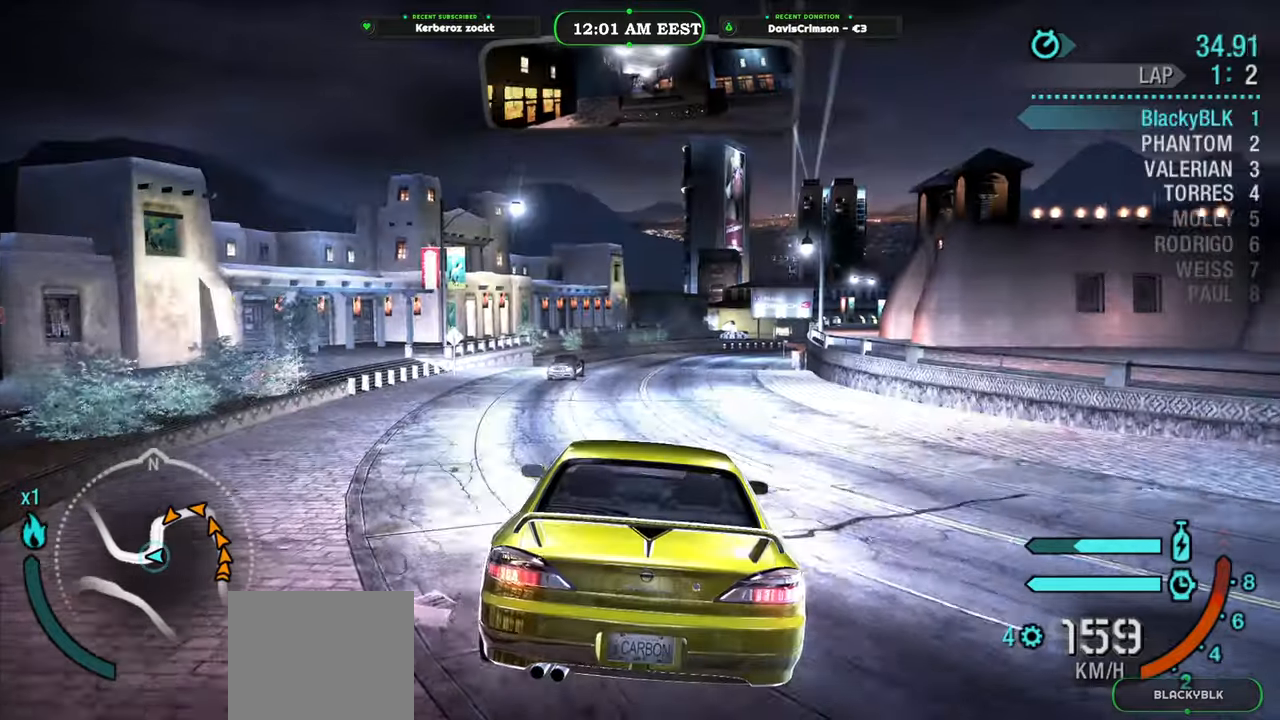
{"dt_ms": 500, "buttons": [], "left_stick": "center", "right_stick": "center", "events": []}
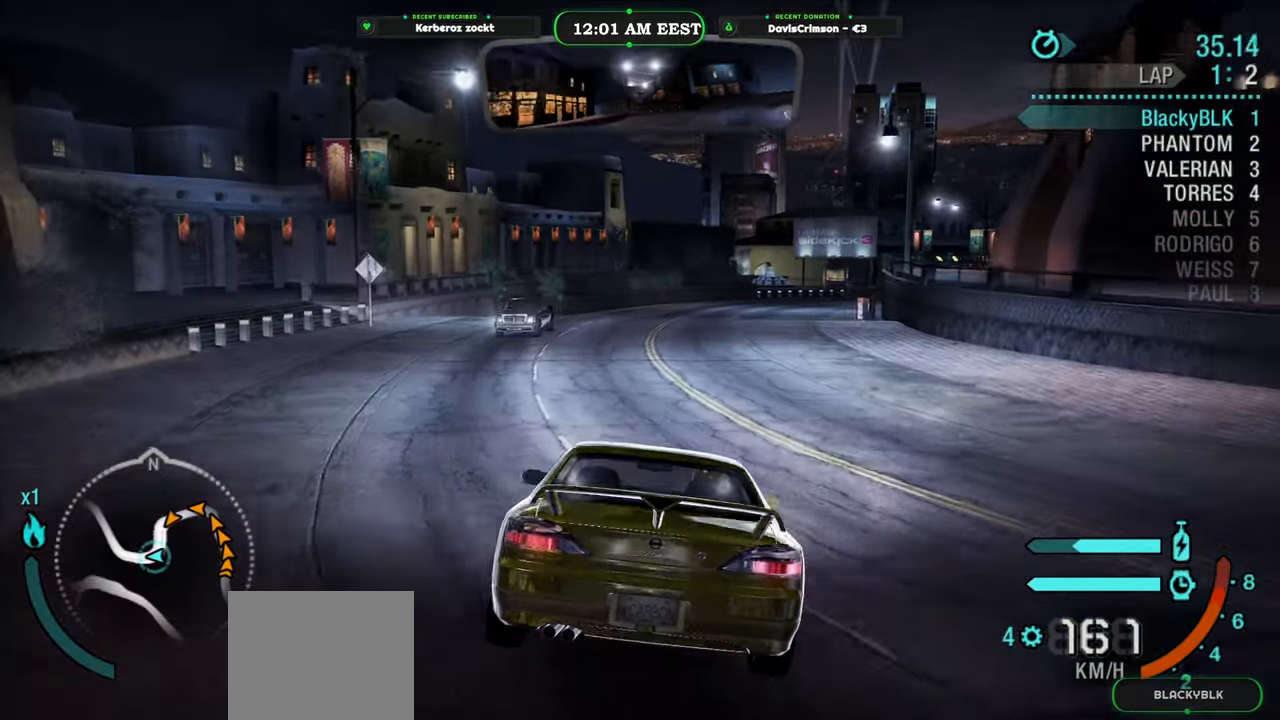
{"dt_ms": 500, "buttons": [], "left_stick": "center", "right_stick": "center", "events": [[183, "left_stick", "right"], [350, "left_stick", "center"]]}
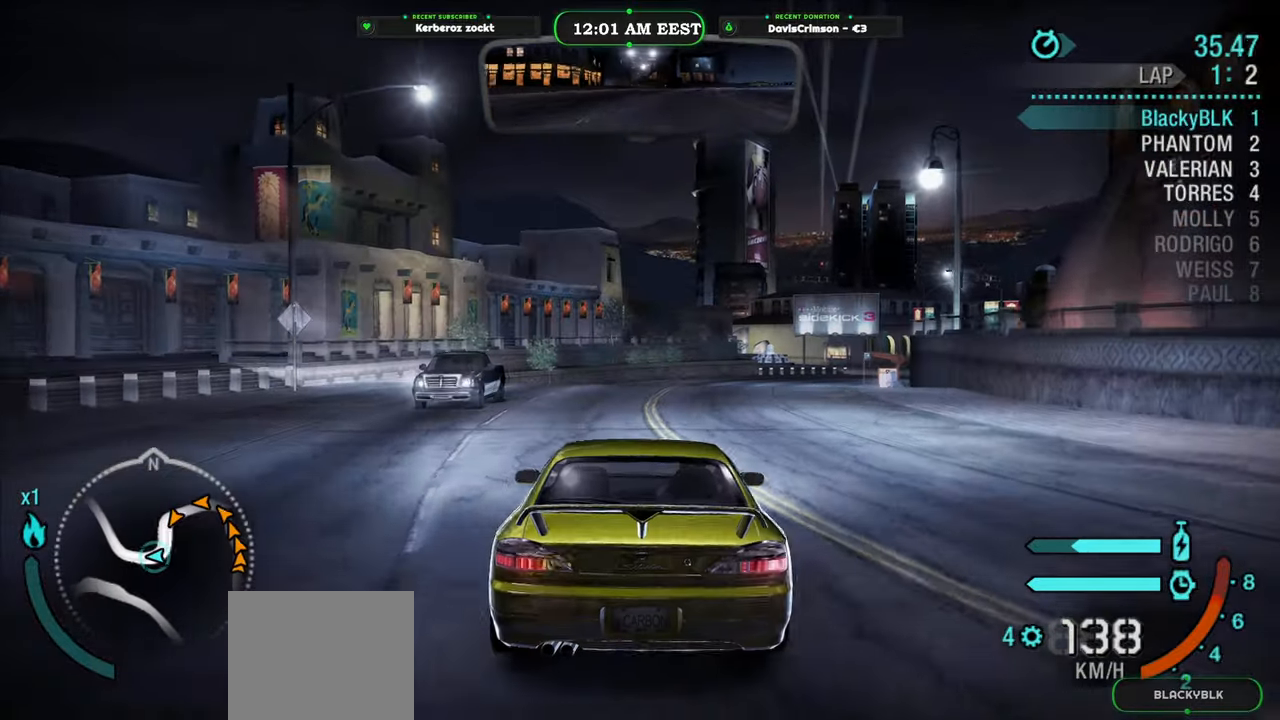
{"dt_ms": 500, "buttons": [], "left_stick": "center", "right_stick": "center", "events": [[183, "left_stick", "right"], [333, "left_stick", "center"]]}
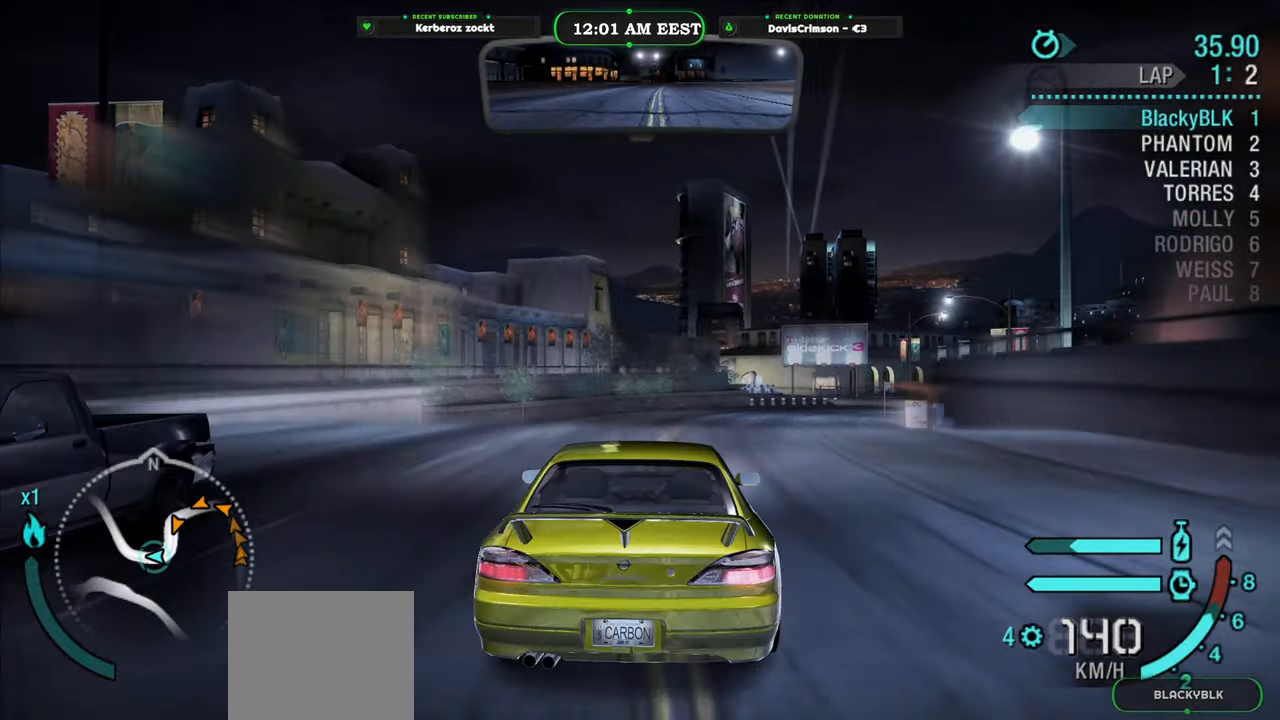
{"dt_ms": 500, "buttons": [], "left_stick": "right", "right_stick": "center", "events": [[66, "left_stick", "right"], [150, "left_stick", "center"], [500, "left_stick", "right"]]}
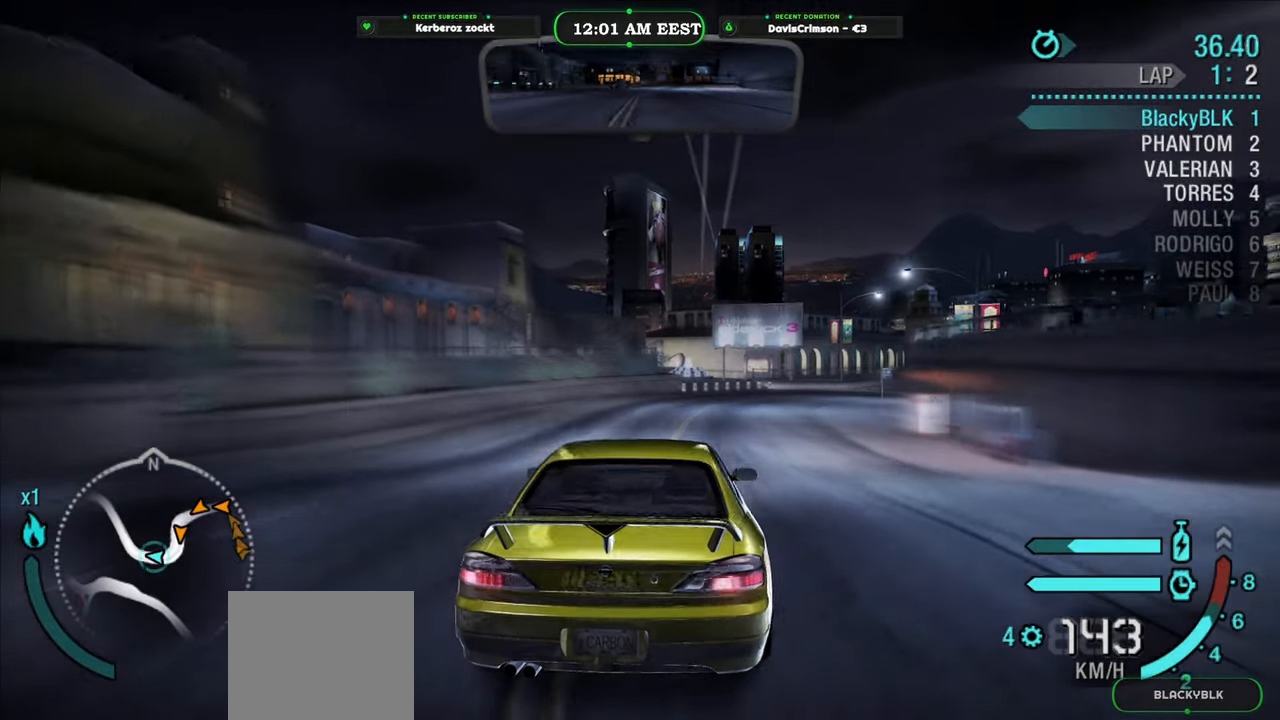
{"dt_ms": 500, "buttons": [], "left_stick": "right", "right_stick": "center", "events": [[83, "left_stick", "center"], [333, "left_stick", "right"]]}
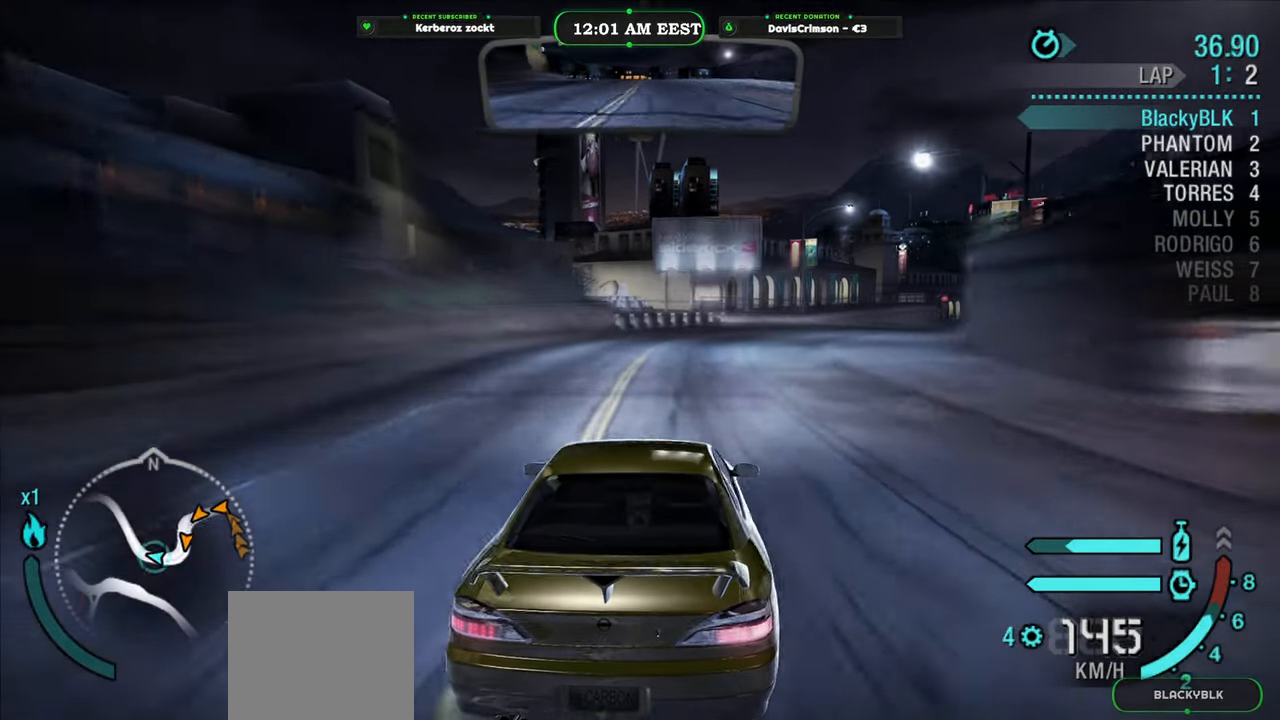
{"dt_ms": 500, "buttons": [], "left_stick": "up-right", "right_stick": "center"}
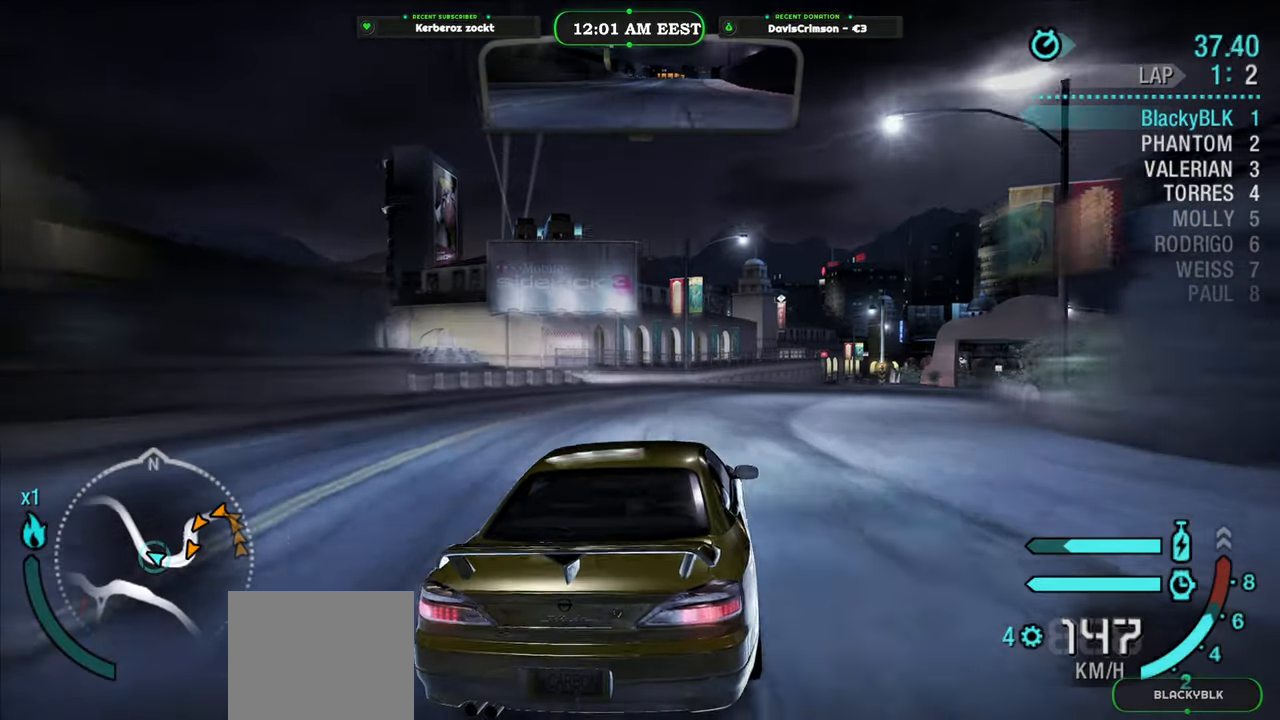
{"dt_ms": 500, "buttons": [], "left_stick": "center", "right_stick": "center"}
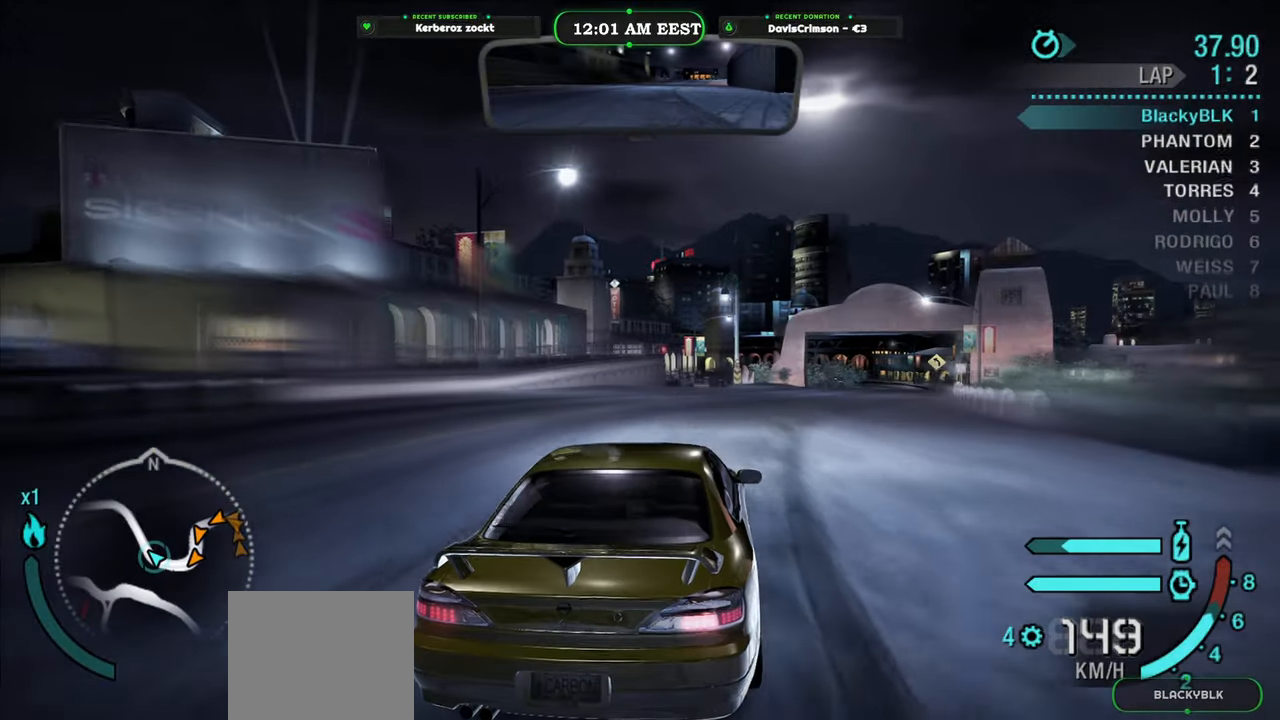
{"dt_ms": 500, "buttons": [], "left_stick": "center", "right_stick": "center", "events": [[283, "left_stick", "right"], [433, "left_stick", "center"]]}
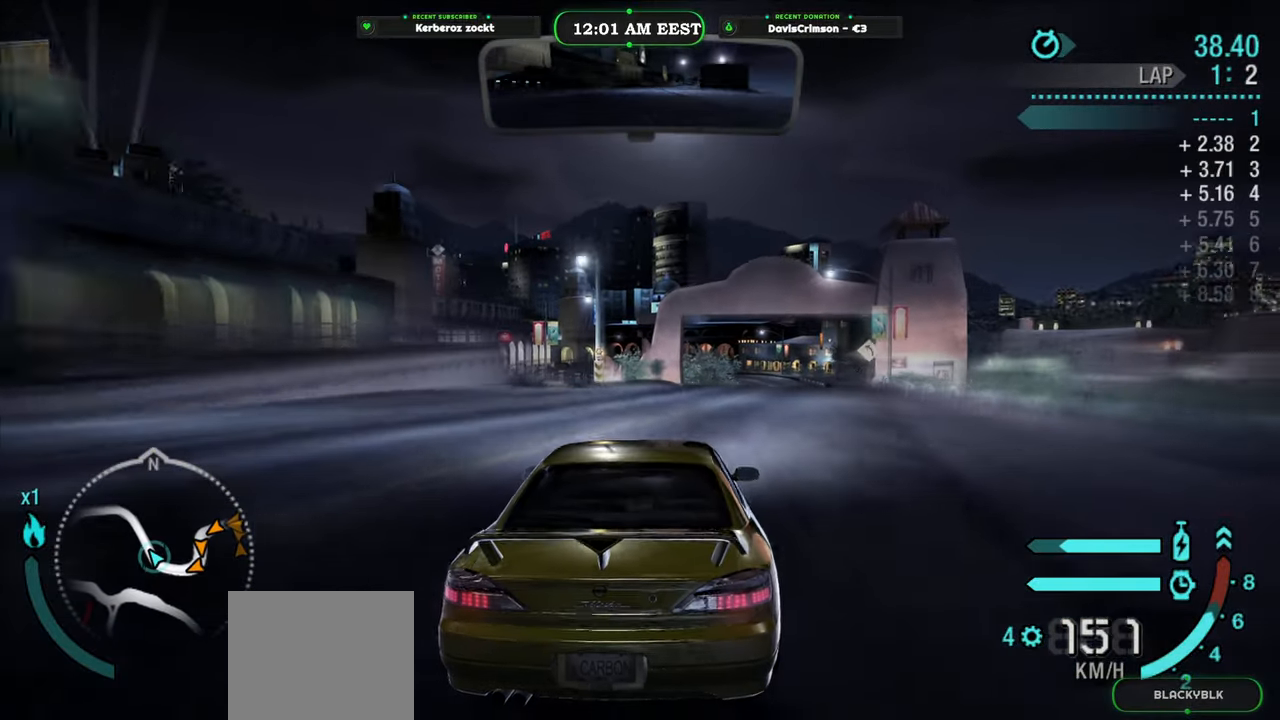
{"dt_ms": 500, "buttons": [], "left_stick": "center", "right_stick": "center", "events": [[83, "left_stick", "right"], [216, "left_stick", "center"]]}
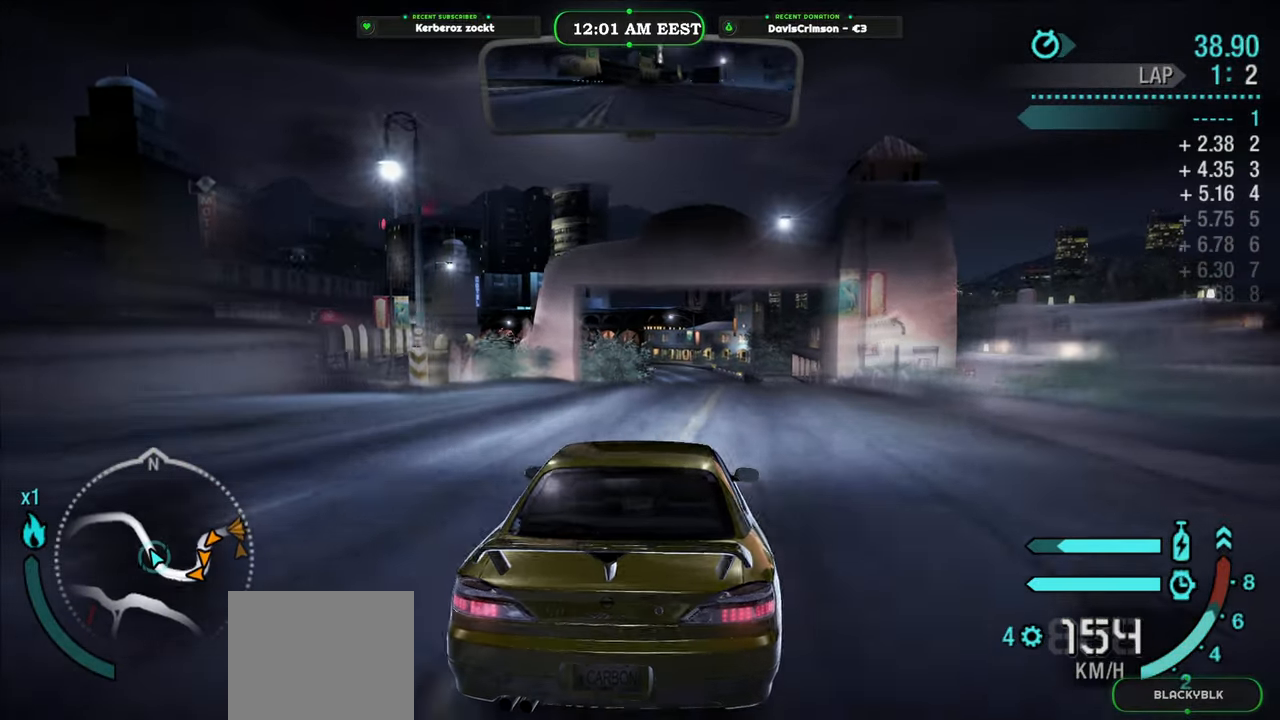
{"dt_ms": 500, "buttons": [], "left_stick": "center", "right_stick": "center", "events": []}
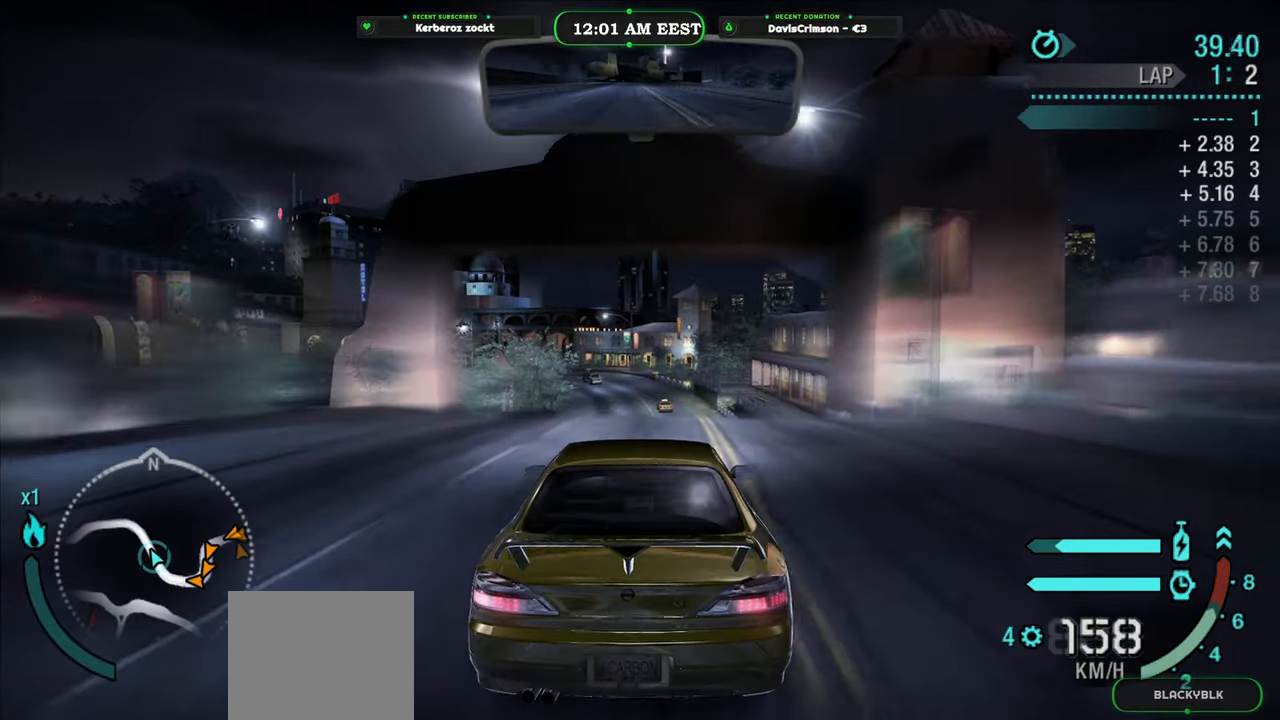
{"dt_ms": 500, "buttons": [], "left_stick": "center", "right_stick": "center", "events": []}
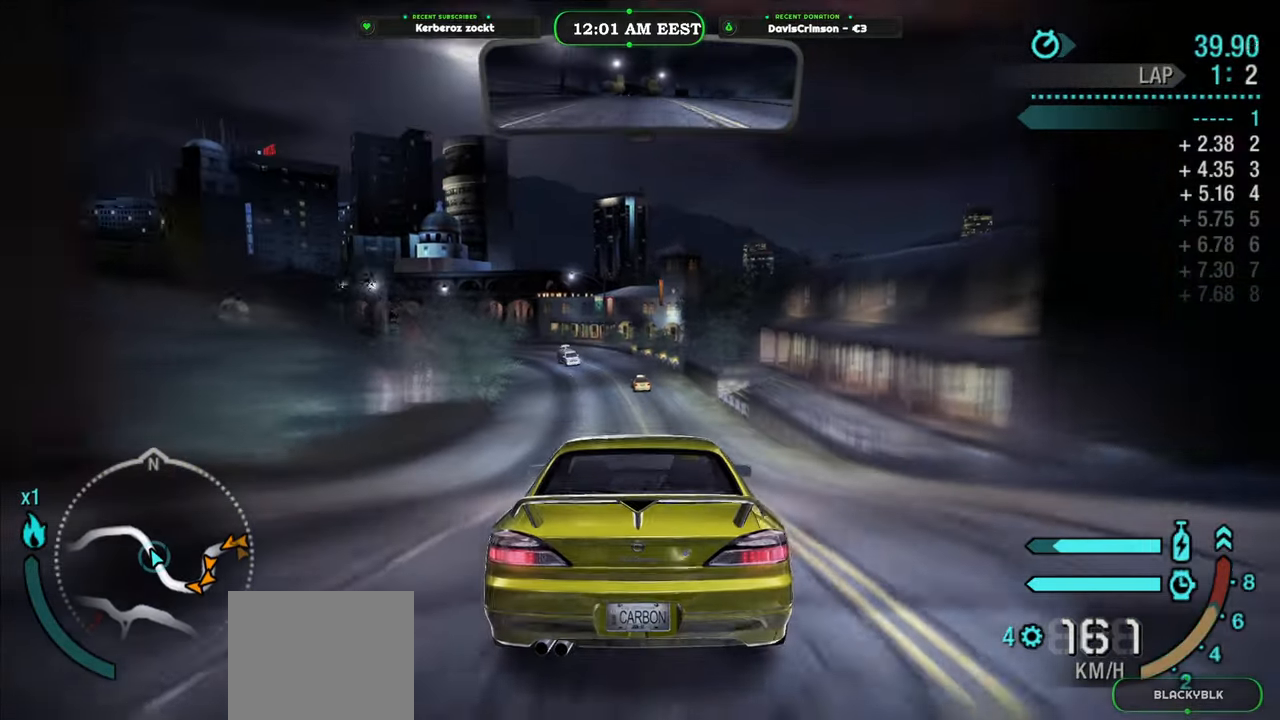
{"dt_ms": 1000, "buttons": [], "left_stick": "center", "right_stick": "center", "events": [[316, "left_stick", "left"], [650, "left_stick", "center"]]}
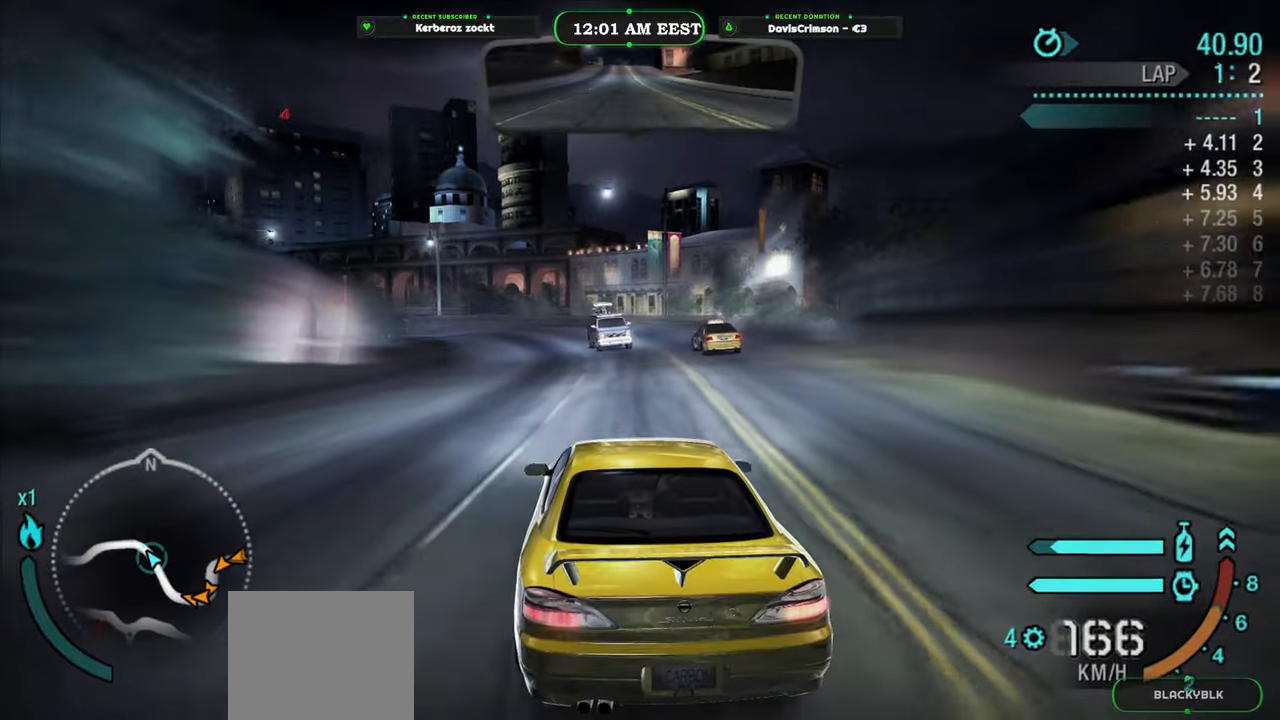
{"dt_ms": 500, "buttons": [], "left_stick": "center", "right_stick": "center", "events": [[50, "left_stick", "left"], [216, "left_stick", "center"]]}
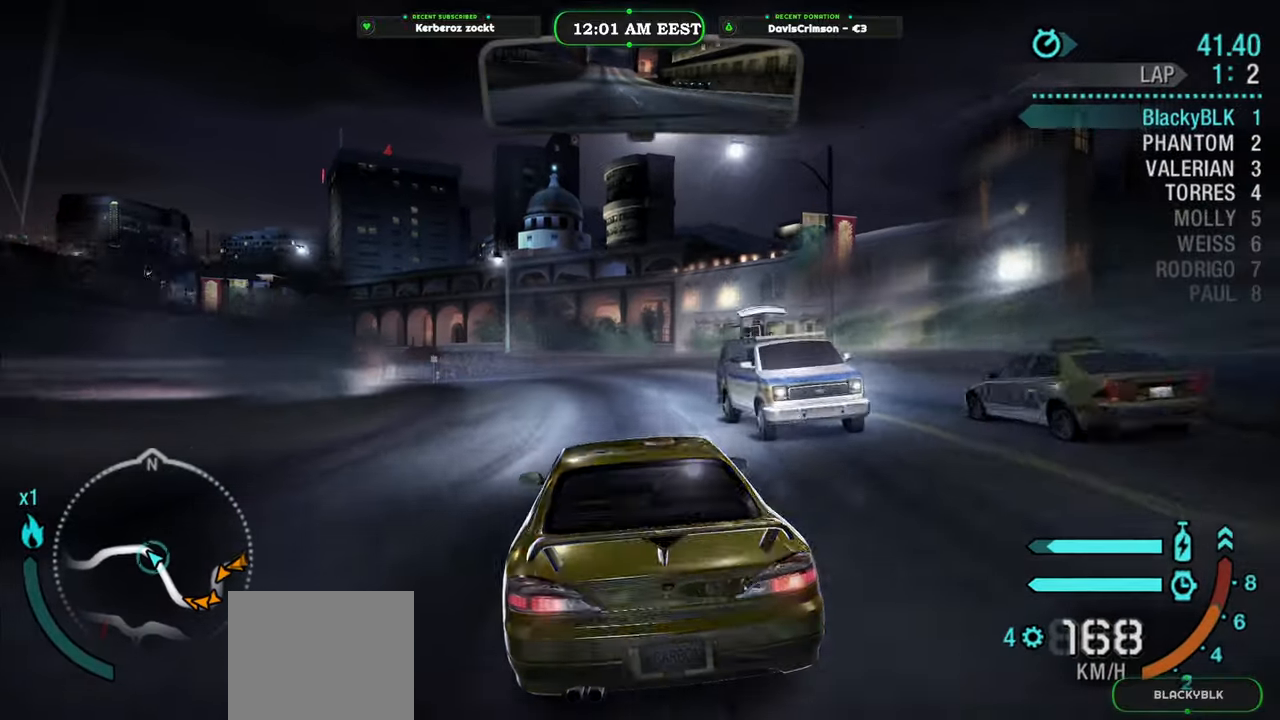
{"dt_ms": 500, "buttons": [], "left_stick": "center", "right_stick": "center", "events": [[66, "left_stick", "left"], [366, "left_stick", "center"]]}
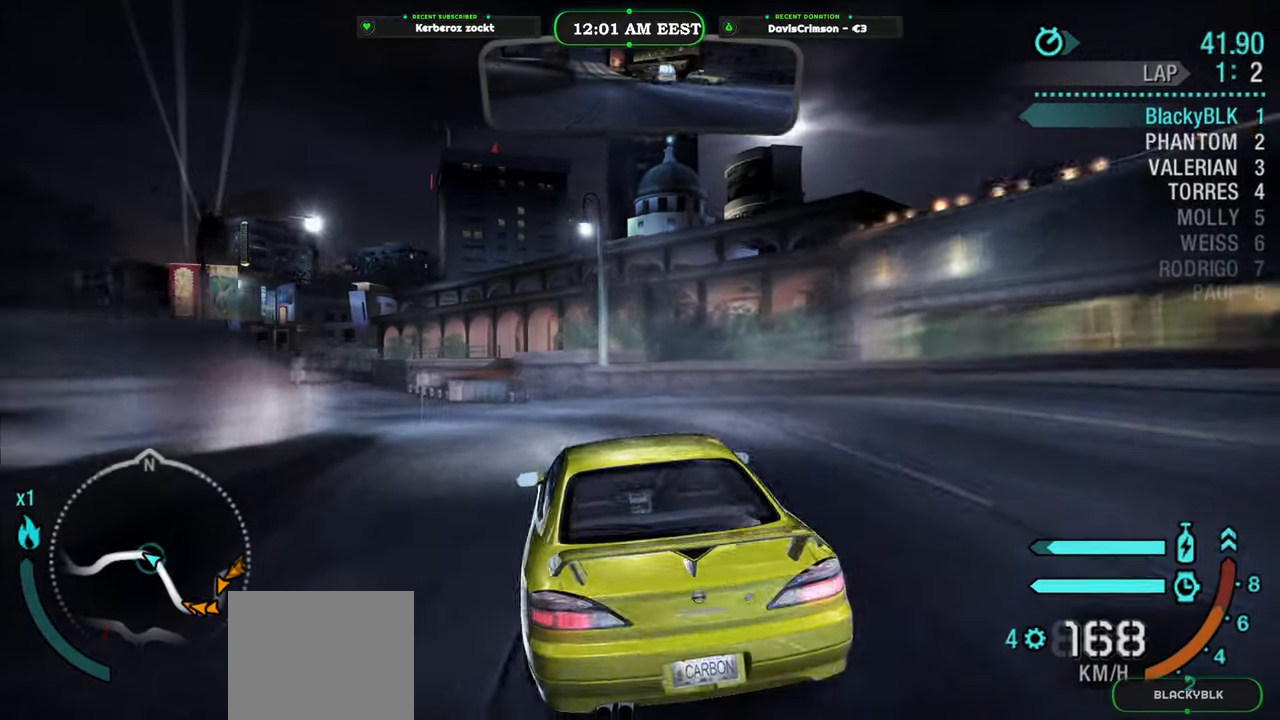
{"dt_ms": 500, "buttons": [], "left_stick": "left", "right_stick": "center", "events": [[216, "left_stick", "left"]]}
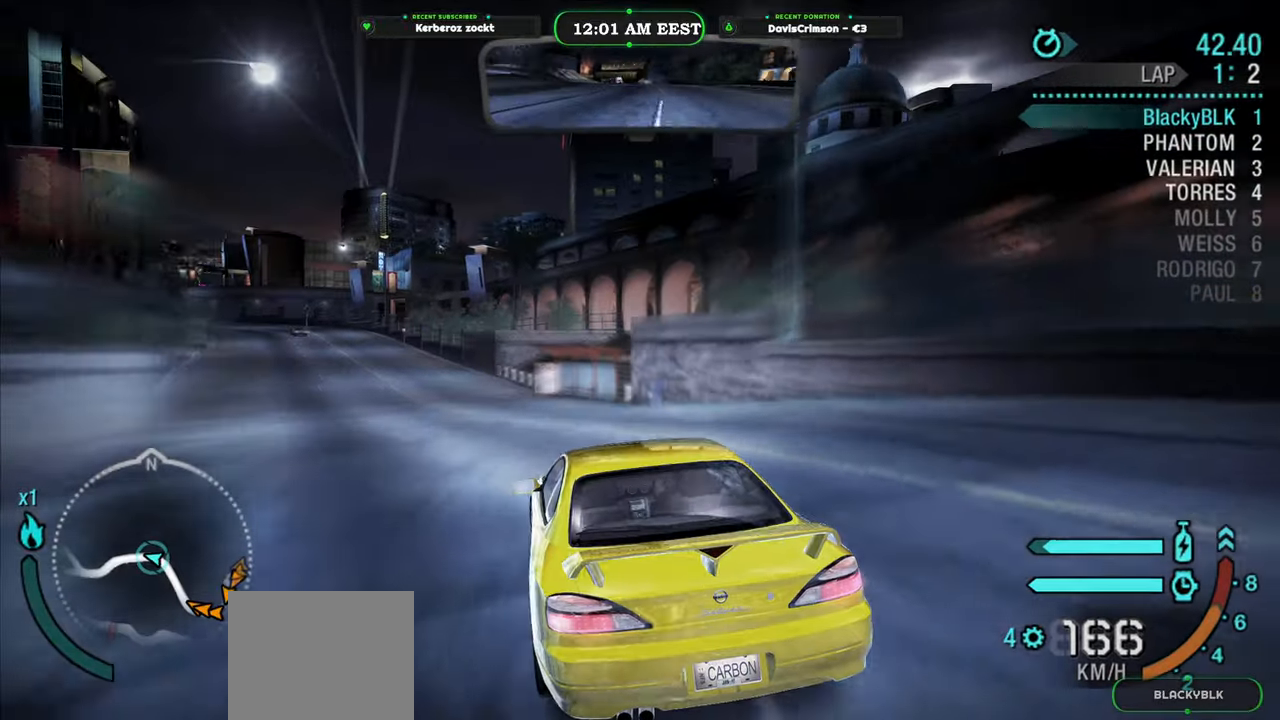
{"dt_ms": 500, "buttons": [], "left_stick": "center", "right_stick": "center", "events": [[66, "left_stick", "center"]]}
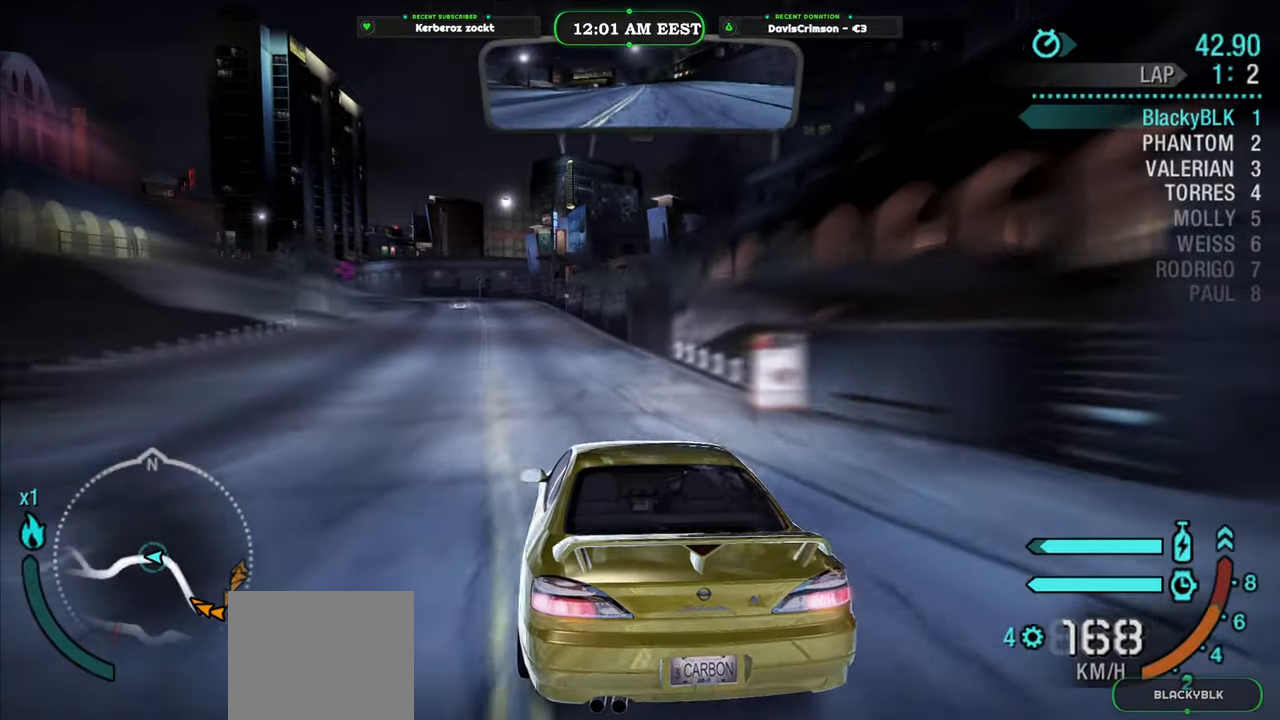
{"dt_ms": 500, "buttons": [], "left_stick": "center", "right_stick": "center", "events": [[266, "left_stick", "right"], [400, "left_stick", "center"]]}
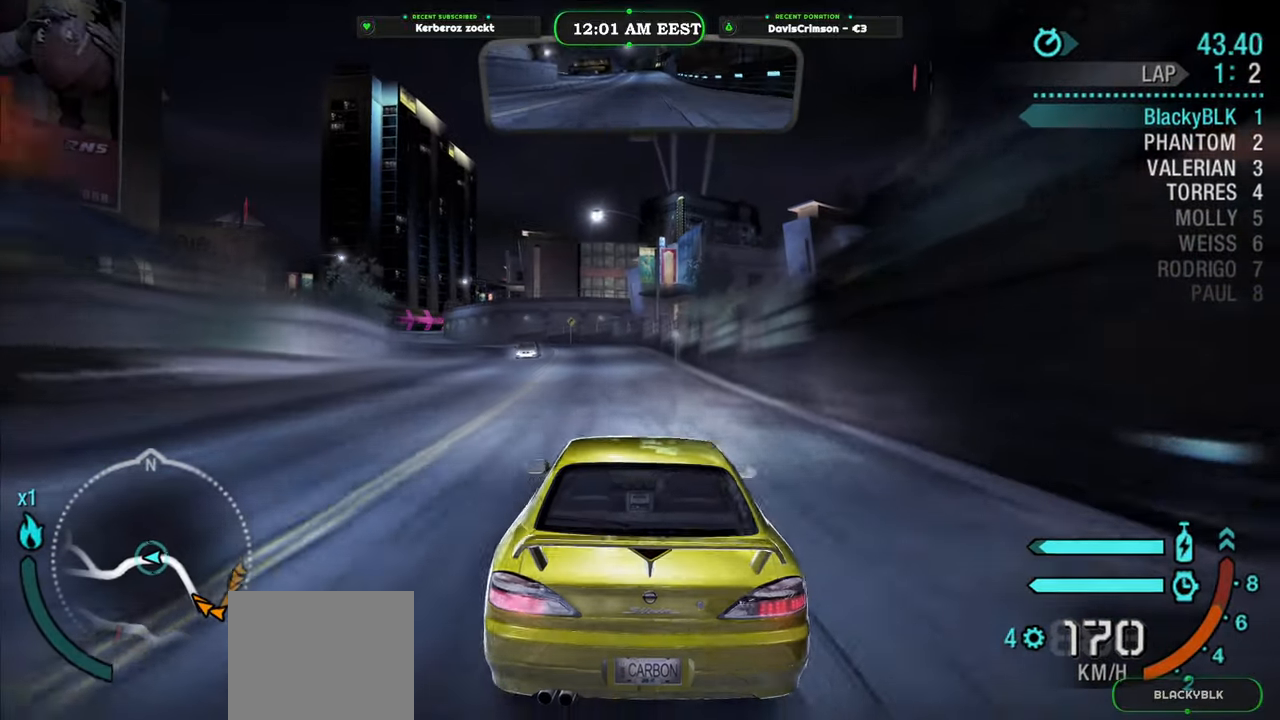
{"dt_ms": 500, "buttons": [], "left_stick": "center", "right_stick": "center", "events": [[100, "left_stick", "left"], [450, "left_stick", "center"]]}
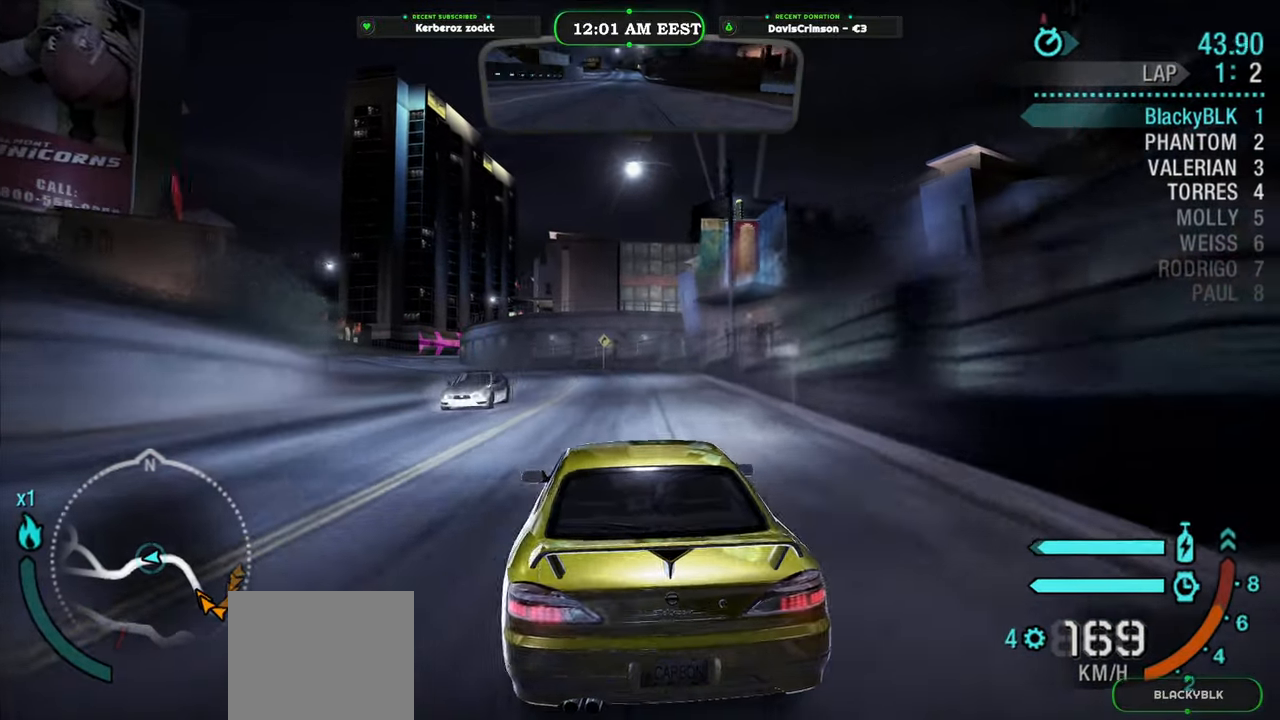
{"dt_ms": 500, "buttons": [], "left_stick": "center", "right_stick": "center", "events": [[133, "left_stick", "left"], [266, "left_stick", "center"]]}
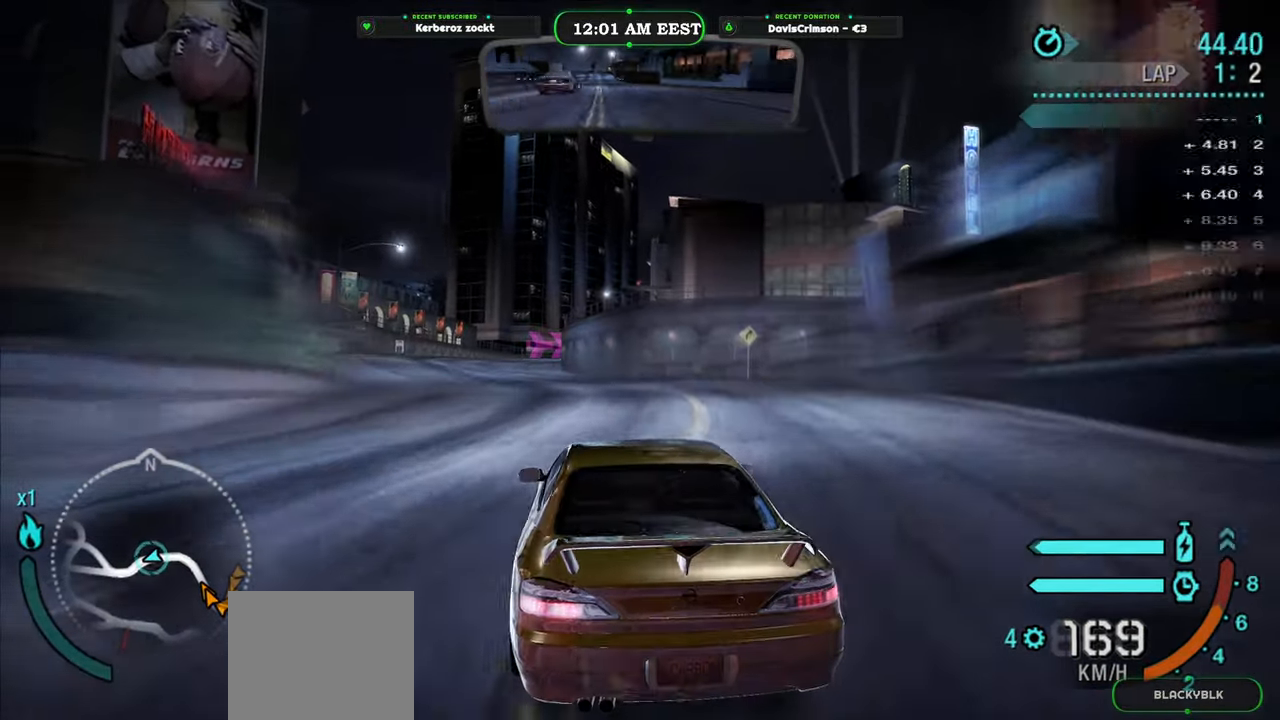
{"dt_ms": 500, "buttons": [], "left_stick": "center", "right_stick": "center", "events": [[250, "left_stick", "left"], [333, "left_stick", "center"]]}
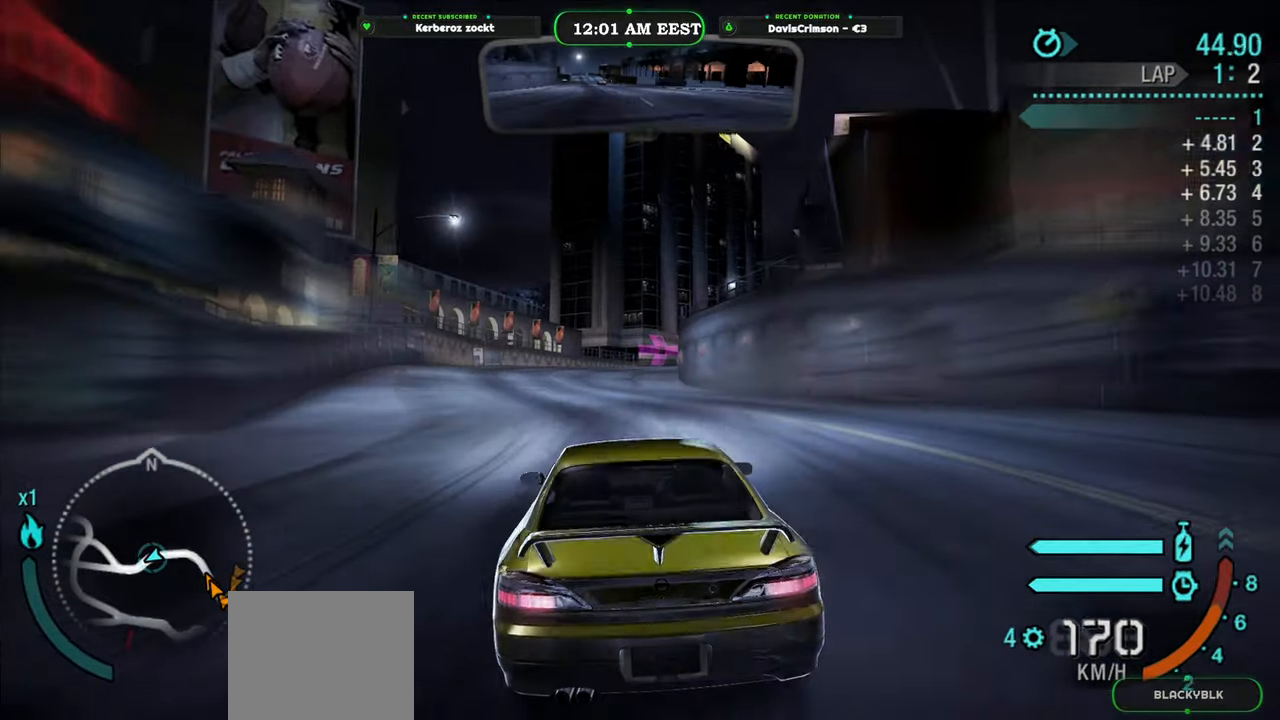
{"dt_ms": 500, "buttons": [], "left_stick": "right", "right_stick": "center", "events": [[350, "left_stick", "right"]]}
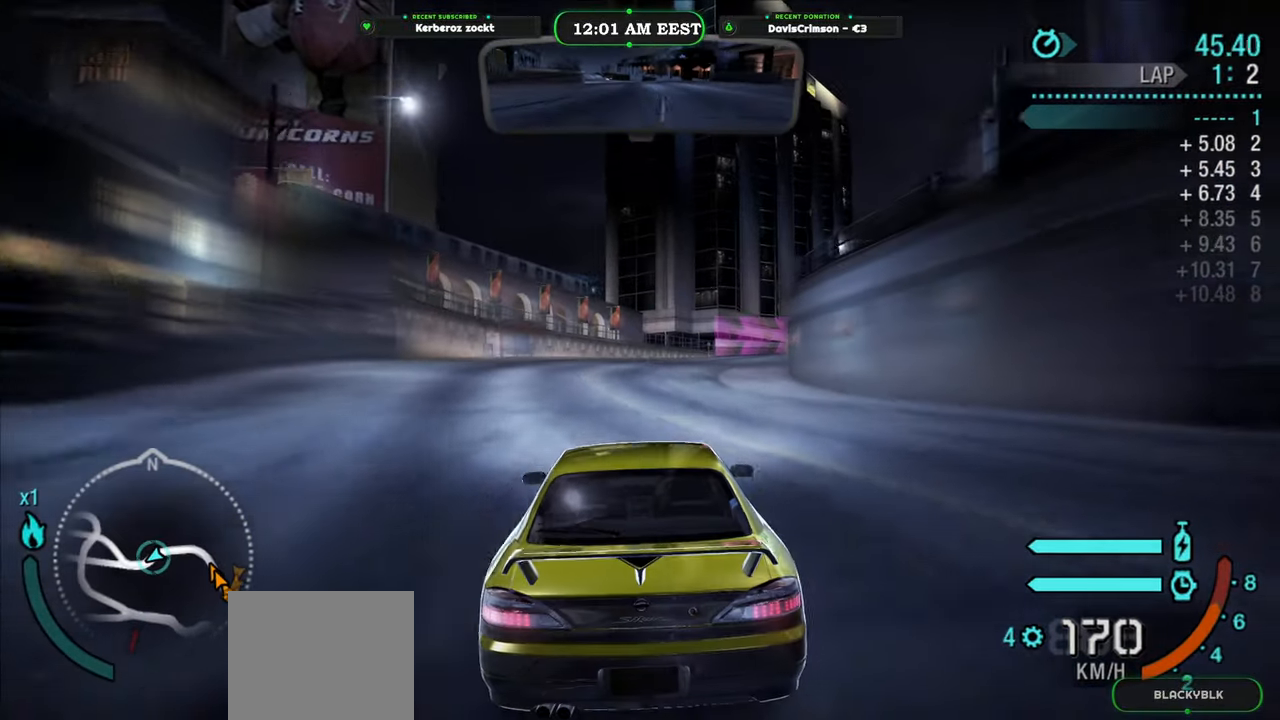
{"dt_ms": 500, "buttons": [], "left_stick": "center", "right_stick": "center", "events": [[83, "left_stick", "center"]]}
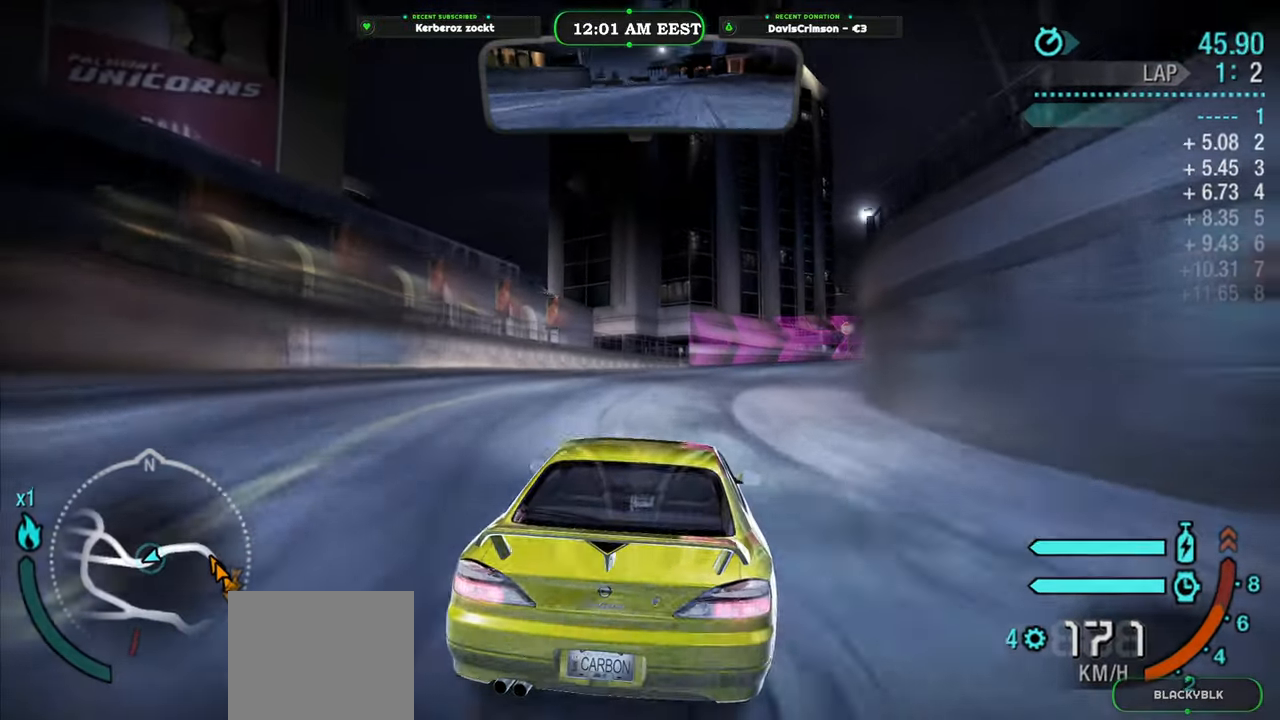
{"dt_ms": 500, "buttons": [], "left_stick": "right", "right_stick": "center", "events": [[116, "left_stick", "right"]]}
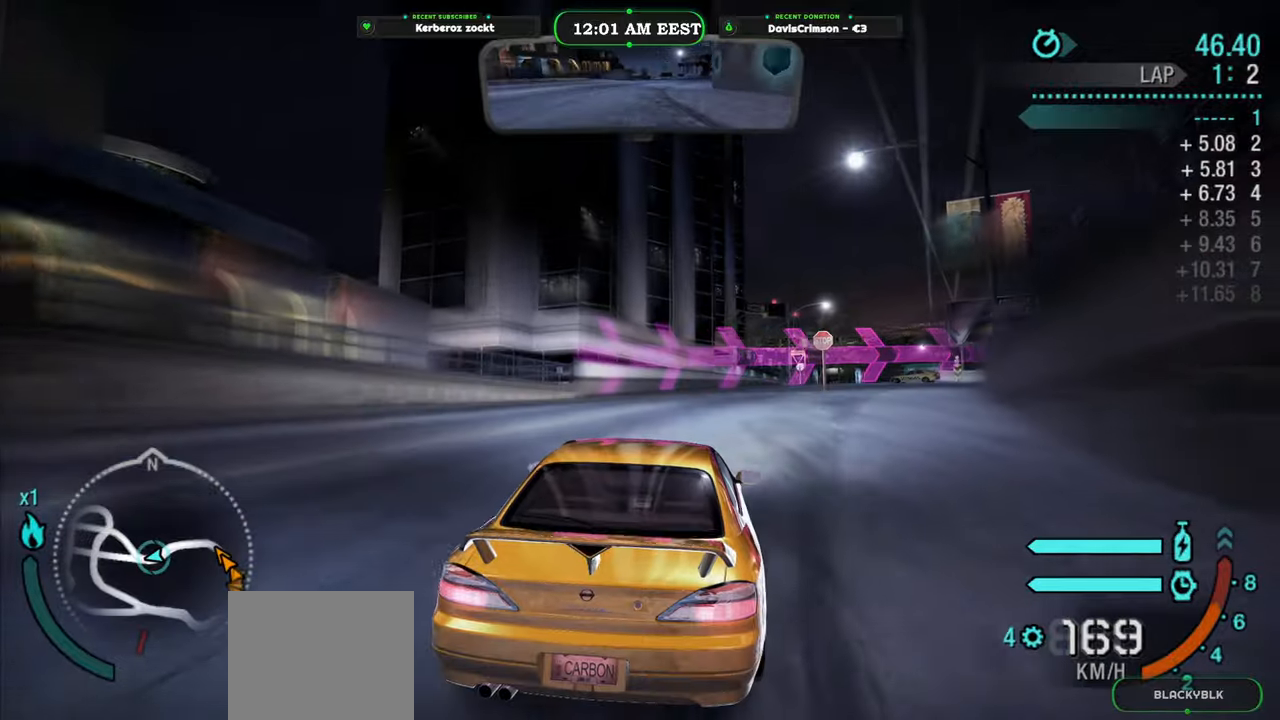
{"dt_ms": 500, "buttons": [], "left_stick": "right", "right_stick": "center", "events": []}
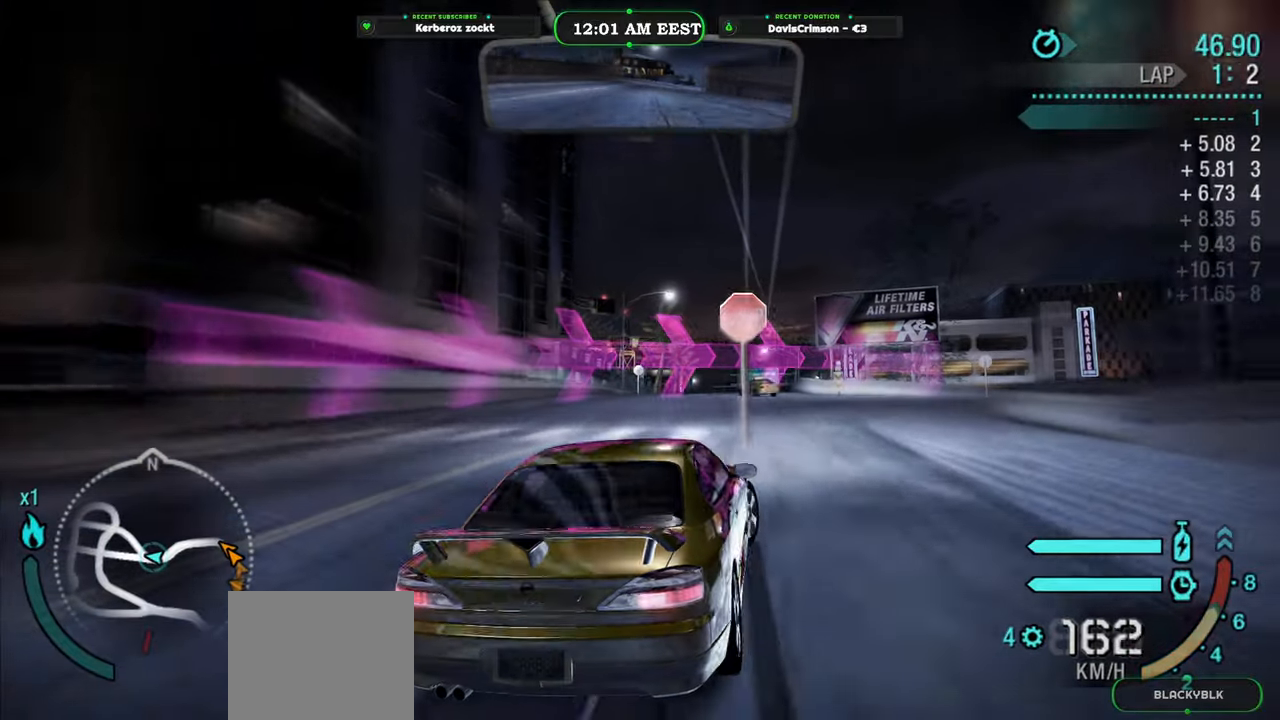
{"dt_ms": 500, "buttons": [], "left_stick": "right", "right_stick": "center", "events": [[216, "left_stick", "center"], [416, "left_stick", "right"]]}
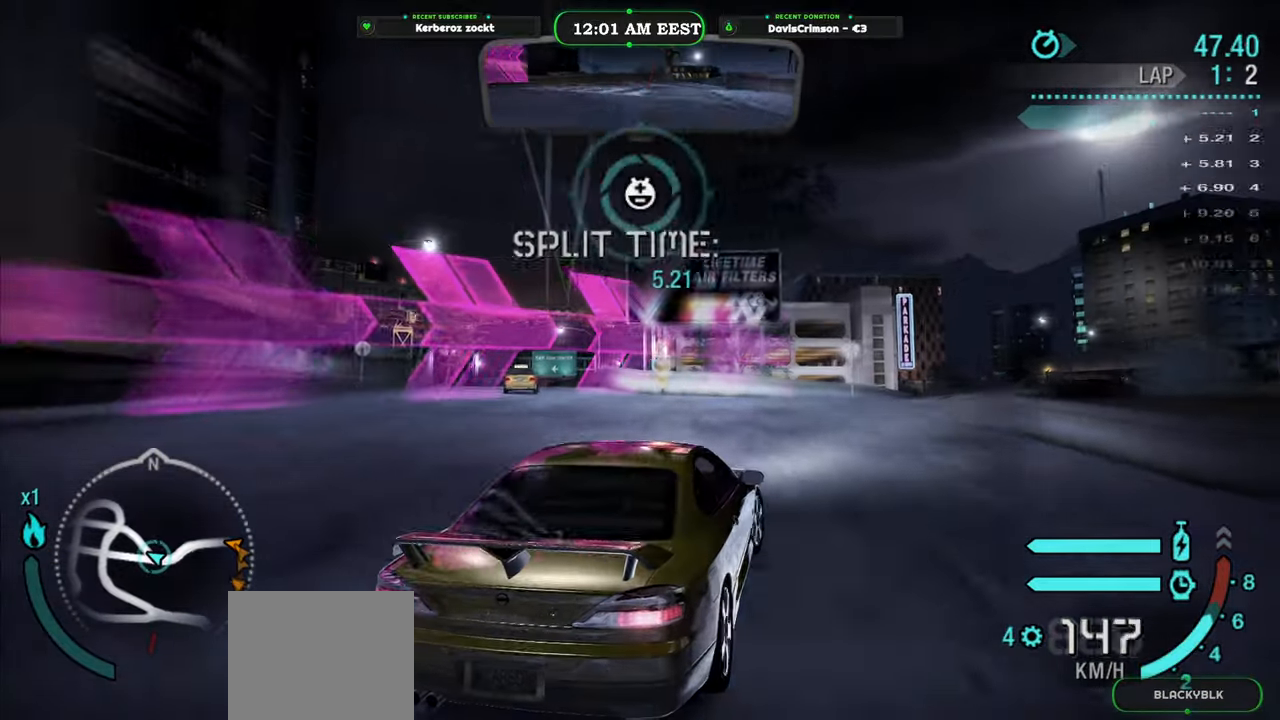
{"dt_ms": 500, "buttons": [], "left_stick": "right", "right_stick": "center", "events": [[200, "left_stick", "center"], [433, "left_stick", "right"]]}
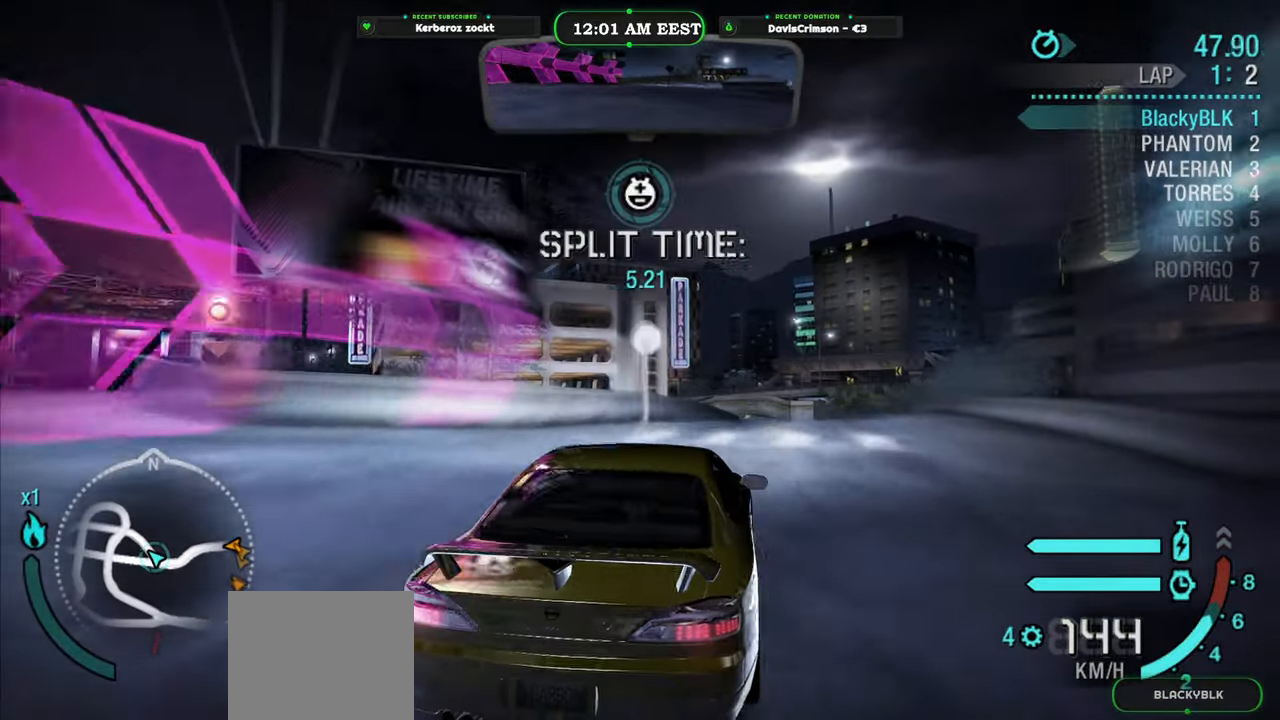
{"dt_ms": 500, "buttons": [], "left_stick": "center", "right_stick": "center", "events": [[100, "left_stick", "center"]]}